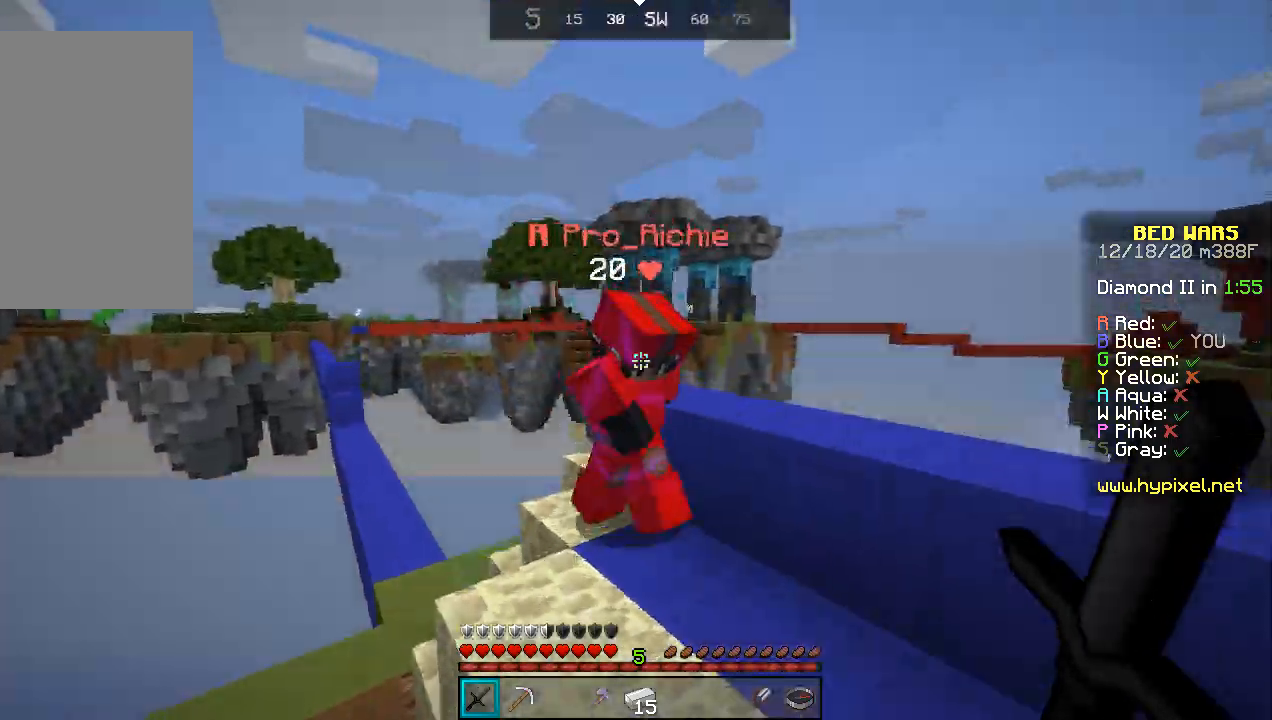
Gameplay with keyboard and mouse; each line is a JSON object with the keys and mouse buttons held at the frame after it. "events" lists presses ("down") and releases ("up") of "a", "d", "s", "space", "w", "mouse_left" and "mouse_right" between this image and that frame as [ms after this image, input, new state], when the widget could be followed in between. "mouse_left", "mouse_right" = the "left", "right" buttons of the "mouse" list. No other keys are recorded. Fast repeated clicks can show as one long hold. Mouse movement is not recorded.
{"keys": ["d", "s"], "mouse": ["left"], "events": [[100, "mouse_left", "down"], [200, "mouse_left", "up"], [233, "mouse_left", "down"], [333, "mouse_left", "up"], [333, "w", "up"], [367, "s", "down"], [400, "mouse_left", "down"], [467, "mouse_left", "up"], [500, "mouse_left", "down"]]}
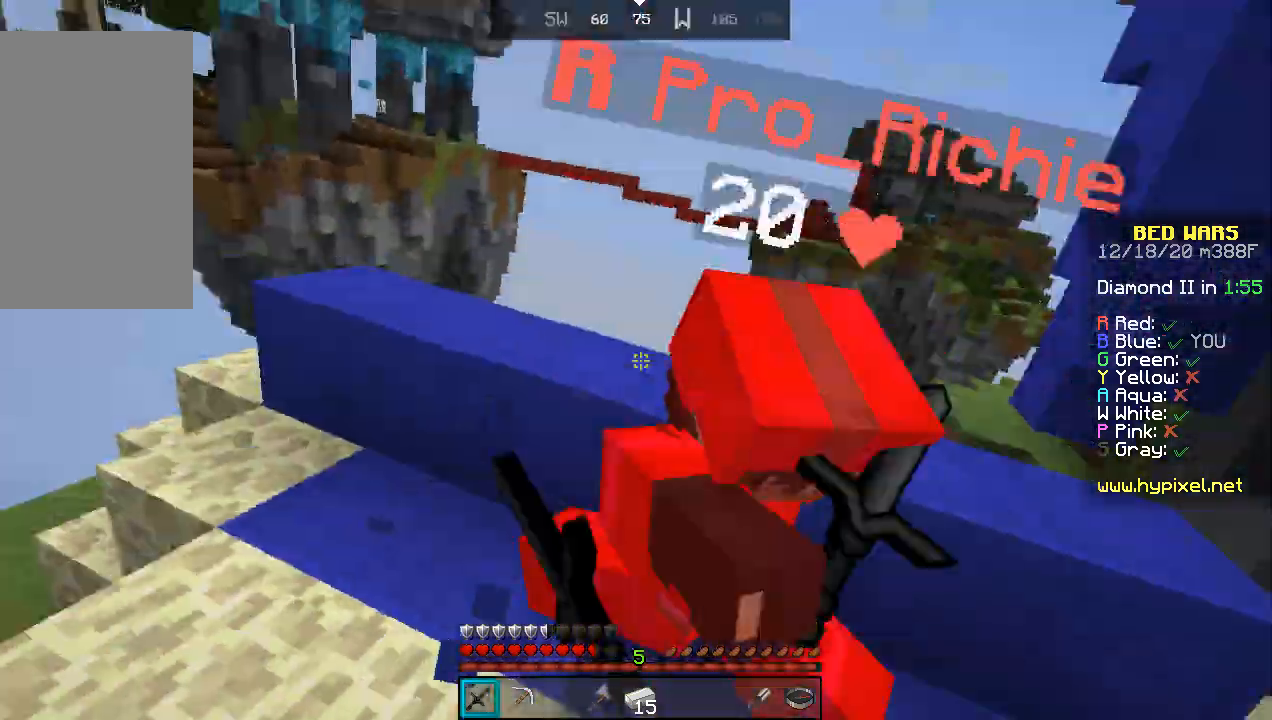
{"keys": ["d", "w"], "mouse": ["left"], "events": [[33, "s", "up"], [100, "mouse_left", "up"], [133, "mouse_left", "down"], [233, "mouse_left", "up"], [300, "mouse_left", "down"], [300, "w", "down"], [400, "mouse_left", "up"], [467, "mouse_left", "down"]]}
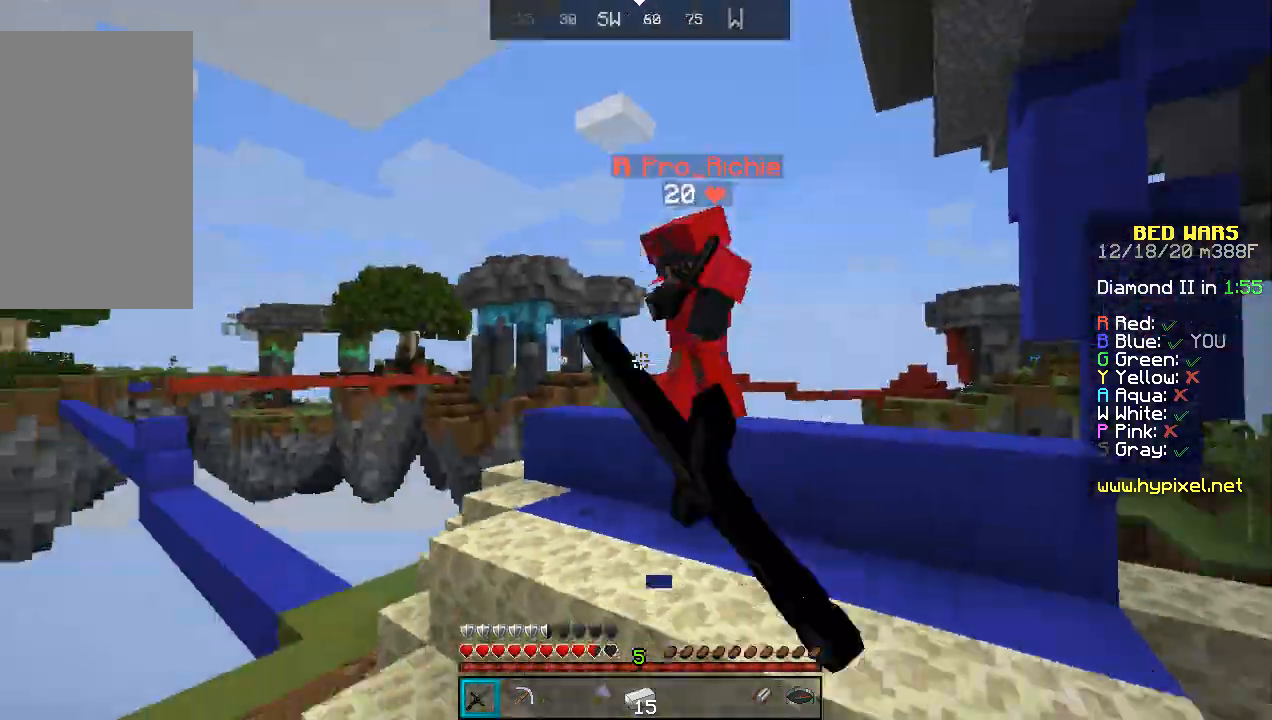
{"keys": ["d", "w"], "mouse": [], "events": [[133, "mouse_left", "up"], [267, "mouse_left", "down"], [300, "space", "down"], [333, "mouse_left", "up"], [400, "mouse_left", "down"], [467, "space", "up"], [500, "mouse_left", "up"]]}
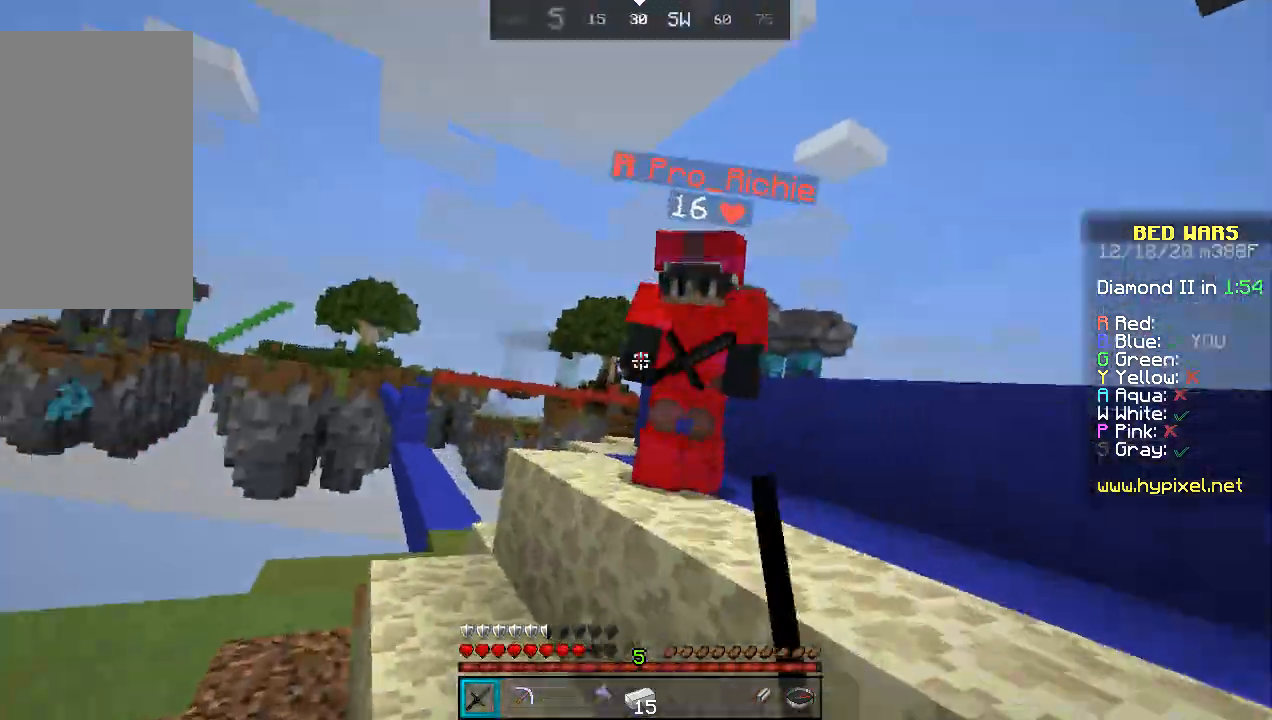
{"keys": ["d"], "mouse": [], "events": [[33, "d", "up"], [67, "mouse_left", "down"], [100, "a", "down"], [133, "mouse_left", "up"], [167, "a", "up"], [200, "d", "down"], [200, "mouse_left", "down"], [267, "mouse_right", "down"], [300, "mouse_left", "up"], [333, "mouse_right", "up"], [367, "a", "down"], [400, "mouse_left", "down"], [433, "a", "up"], [433, "w", "up"], [500, "mouse_left", "up"]]}
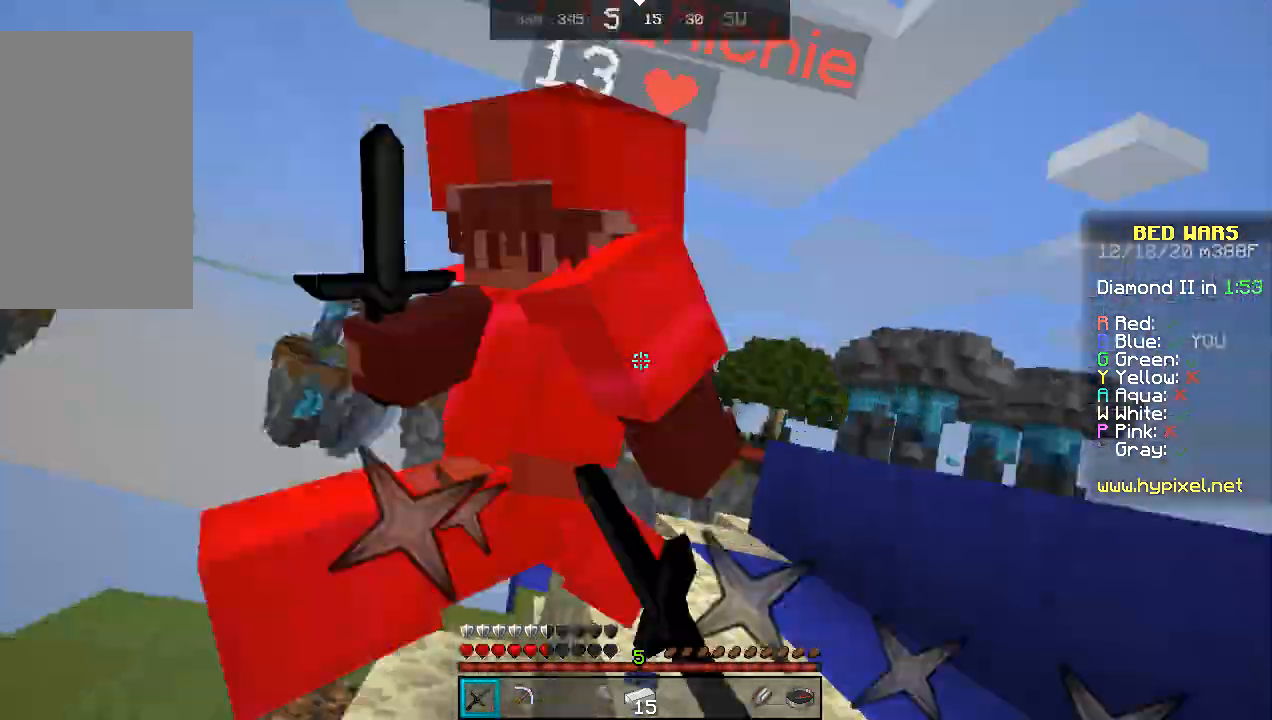
{"keys": ["a", "w"], "mouse": [], "events": [[33, "mouse_left", "down"], [67, "a", "down"], [100, "d", "up"], [100, "mouse_left", "up"], [200, "mouse_left", "down"], [367, "w", "down"], [400, "mouse_left", "up"], [433, "mouse_left", "down"], [500, "mouse_left", "up"]]}
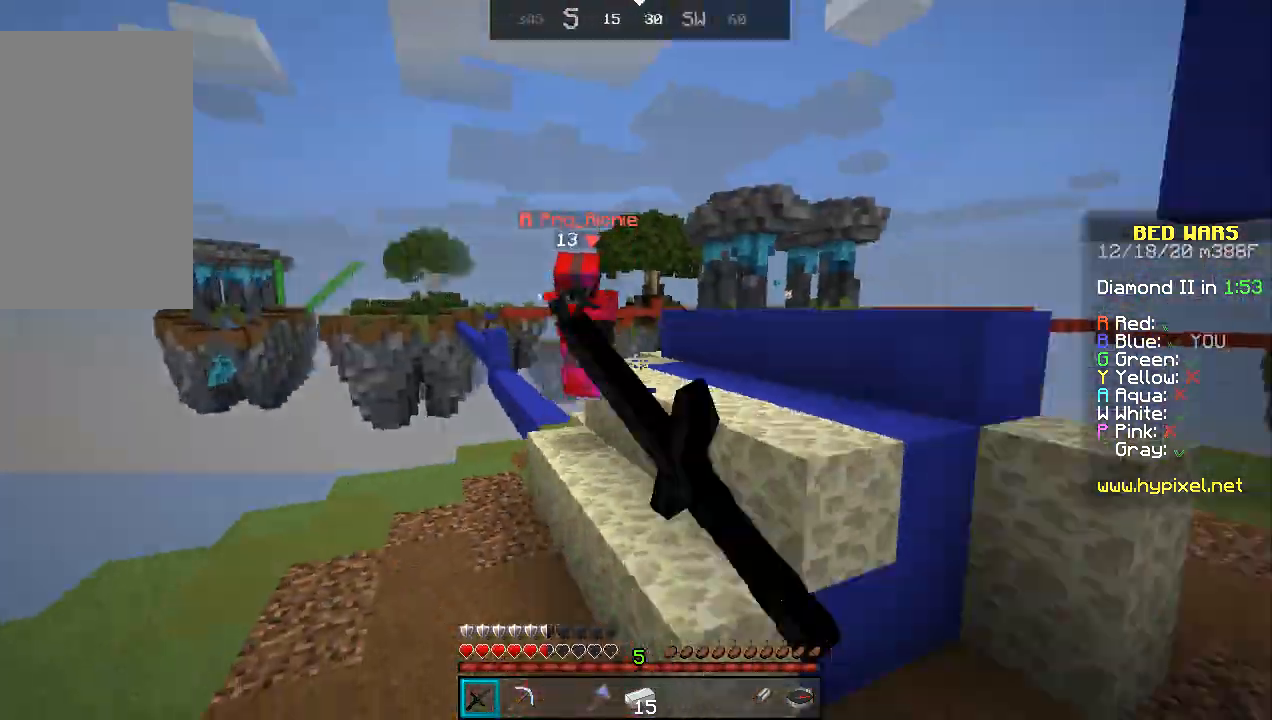
{"keys": ["a", "w"], "mouse": ["left"], "events": [[67, "mouse_left", "down"], [133, "mouse_left", "up"], [233, "mouse_left", "down"], [333, "mouse_left", "up"], [467, "mouse_left", "down"]]}
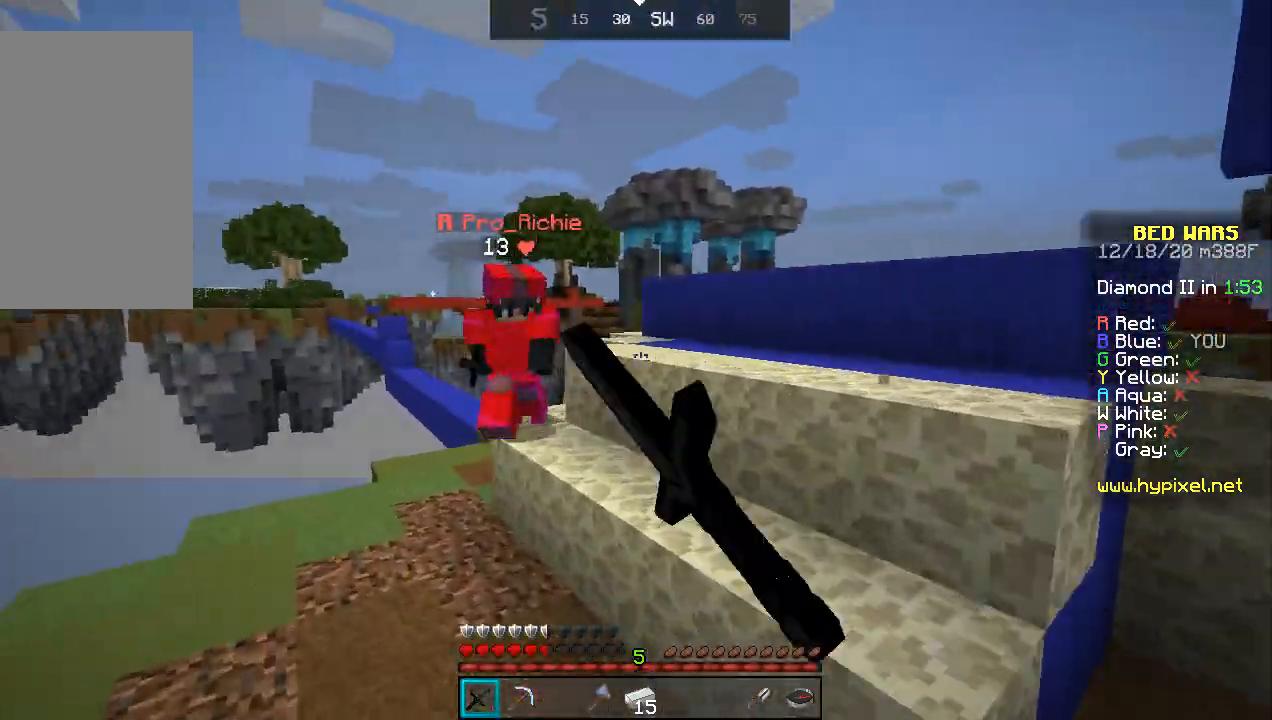
{"keys": ["a", "w"], "mouse": ["left"], "events": [[33, "mouse_left", "up"], [100, "mouse_left", "down"], [200, "mouse_left", "up"], [467, "mouse_left", "down"]]}
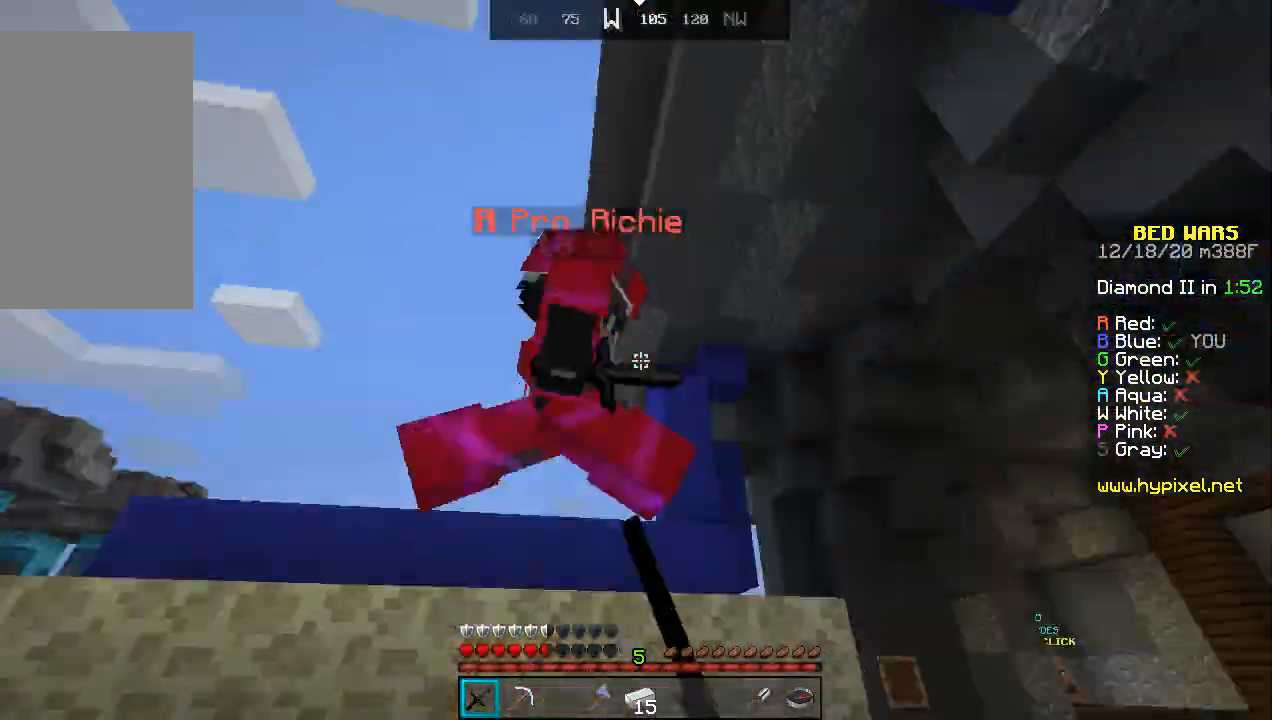
{"keys": ["d", "w"], "mouse": [], "events": [[33, "mouse_left", "up"], [100, "mouse_left", "down"], [200, "d", "down"], [200, "mouse_left", "up"], [233, "mouse_left", "down"], [267, "a", "up"], [333, "mouse_left", "up"], [400, "mouse_left", "down"], [467, "mouse_left", "up"]]}
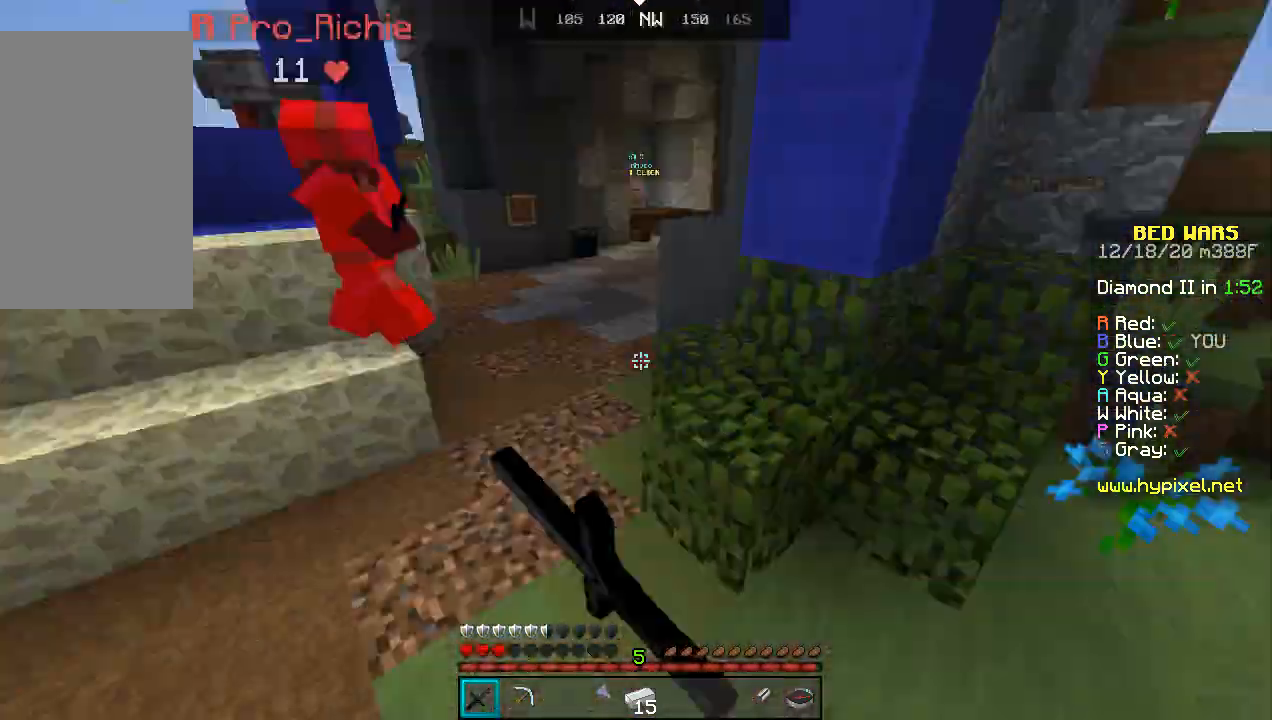
{"keys": ["a", "space", "w"], "mouse": [], "events": [[33, "mouse_left", "down"], [133, "mouse_left", "up"], [333, "d", "up"], [333, "space", "down"], [367, "a", "down"]]}
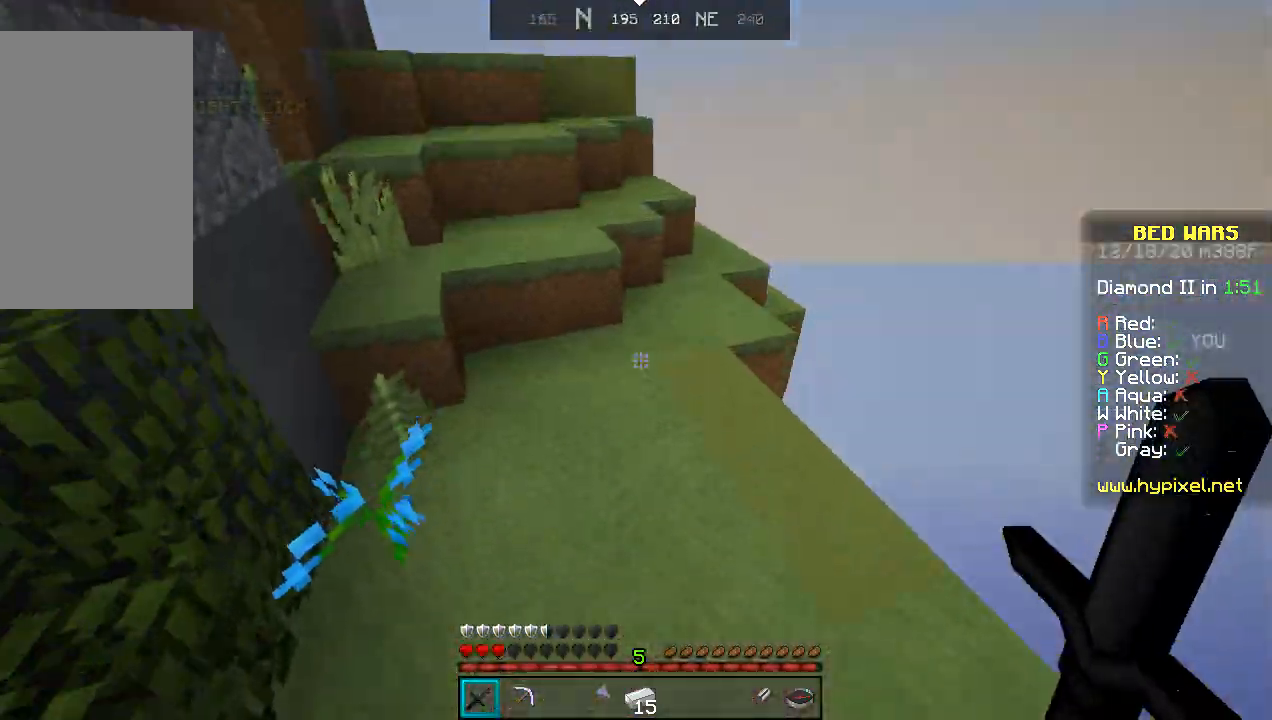
{"keys": ["w"], "mouse": [], "events": [[33, "a", "up"], [200, "a", "down"], [200, "space", "up"], [333, "a", "up"]]}
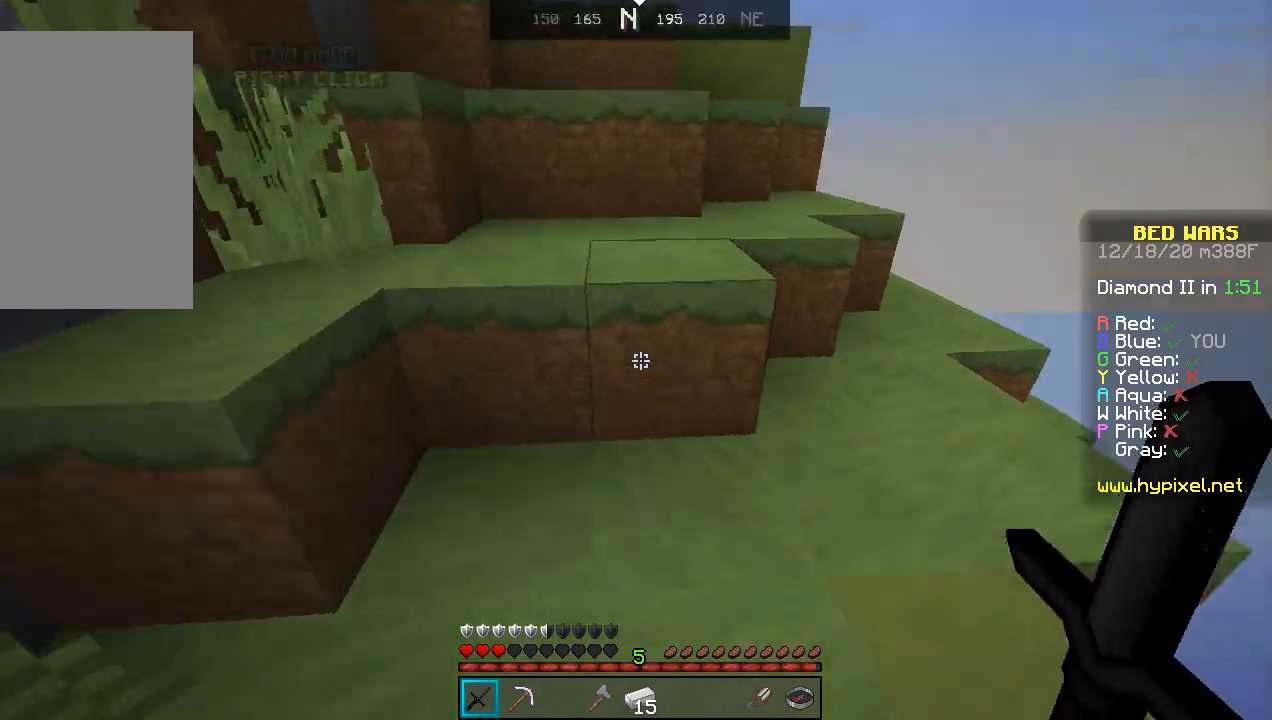
{"keys": ["a", "space", "w"], "mouse": [], "events": [[67, "space", "down"], [200, "a", "down"], [300, "space", "up"], [467, "space", "down"]]}
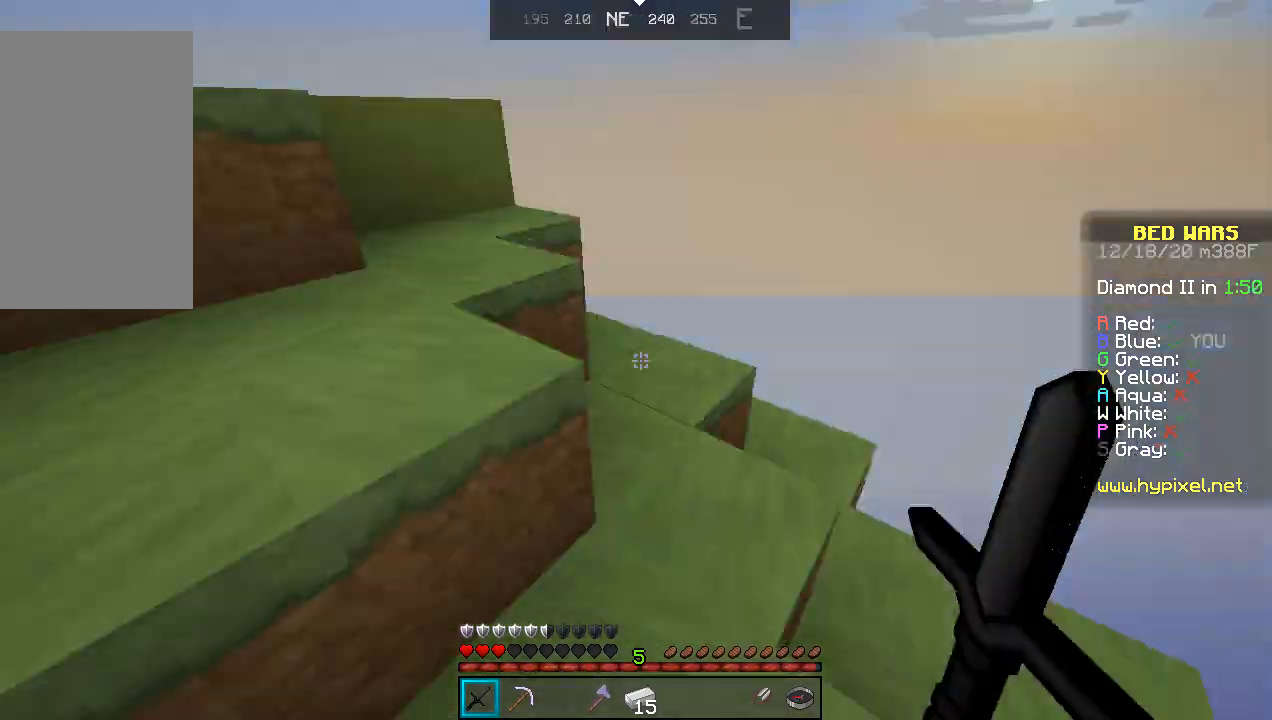
{"keys": ["d", "w"], "mouse": [], "events": [[33, "a", "up"], [67, "d", "down"], [133, "a", "down"], [200, "d", "up"], [233, "space", "up"], [333, "d", "down"], [367, "a", "up"]]}
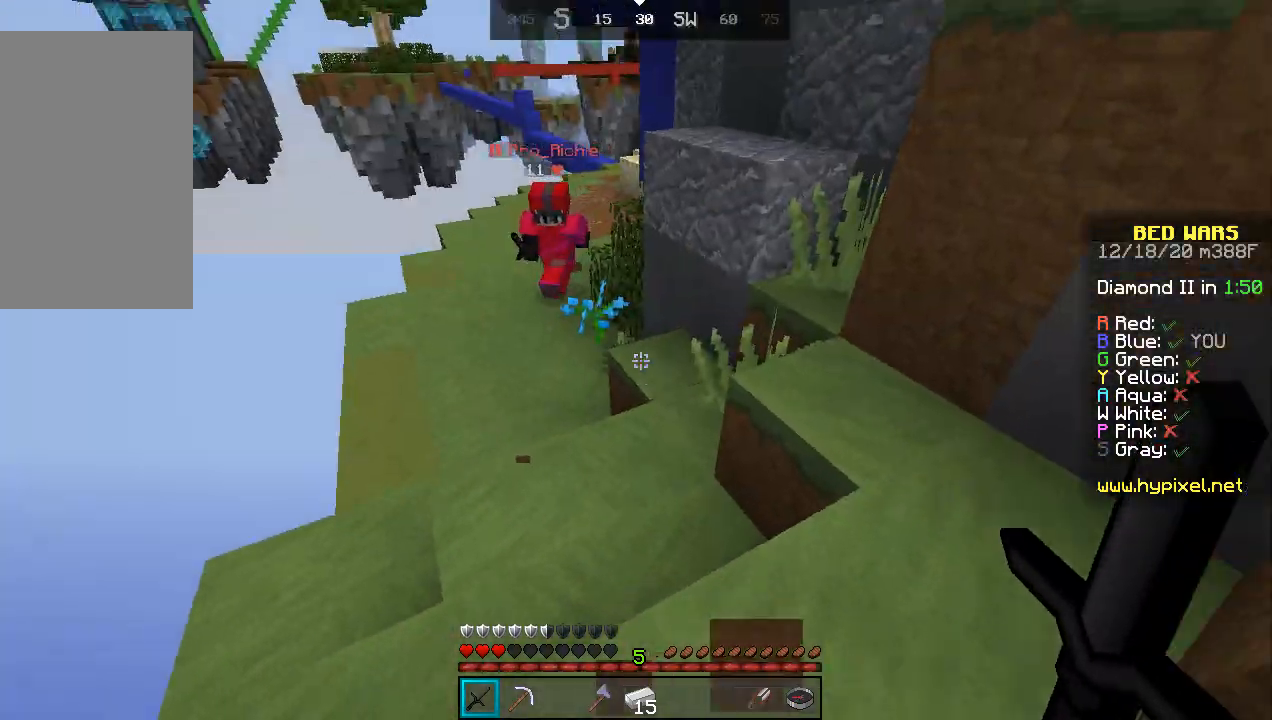
{"keys": ["d", "w"], "mouse": [], "events": [[167, "space", "down"], [367, "space", "up"]]}
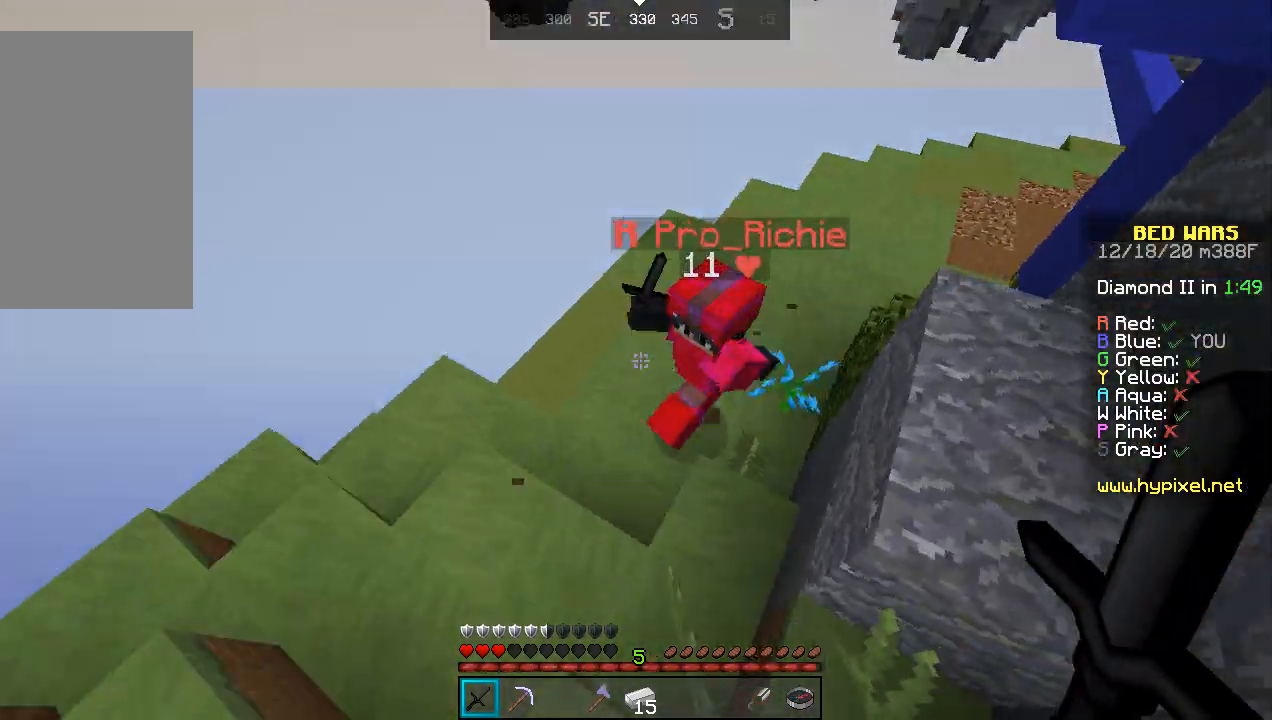
{"keys": ["d"], "mouse": ["left"], "events": [[200, "mouse_left", "down"], [233, "a", "down"], [233, "s", "down"], [233, "w", "up"], [267, "mouse_left", "up"], [300, "d", "up"], [367, "mouse_left", "down"], [400, "a", "up"], [400, "d", "down"], [500, "s", "up"]]}
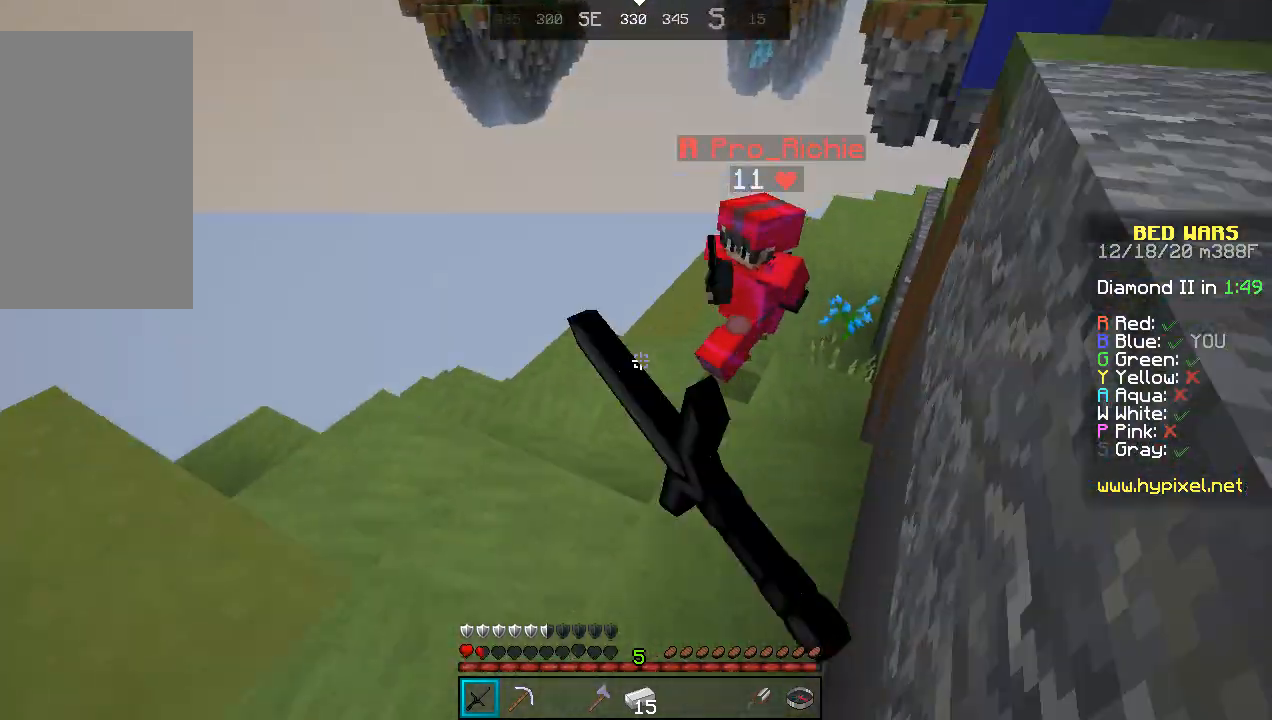
{"keys": ["w"], "mouse": ["left"], "events": [[33, "mouse_left", "up"], [67, "w", "down"], [167, "mouse_left", "down"], [233, "d", "up"], [233, "mouse_left", "up"], [467, "mouse_left", "down"]]}
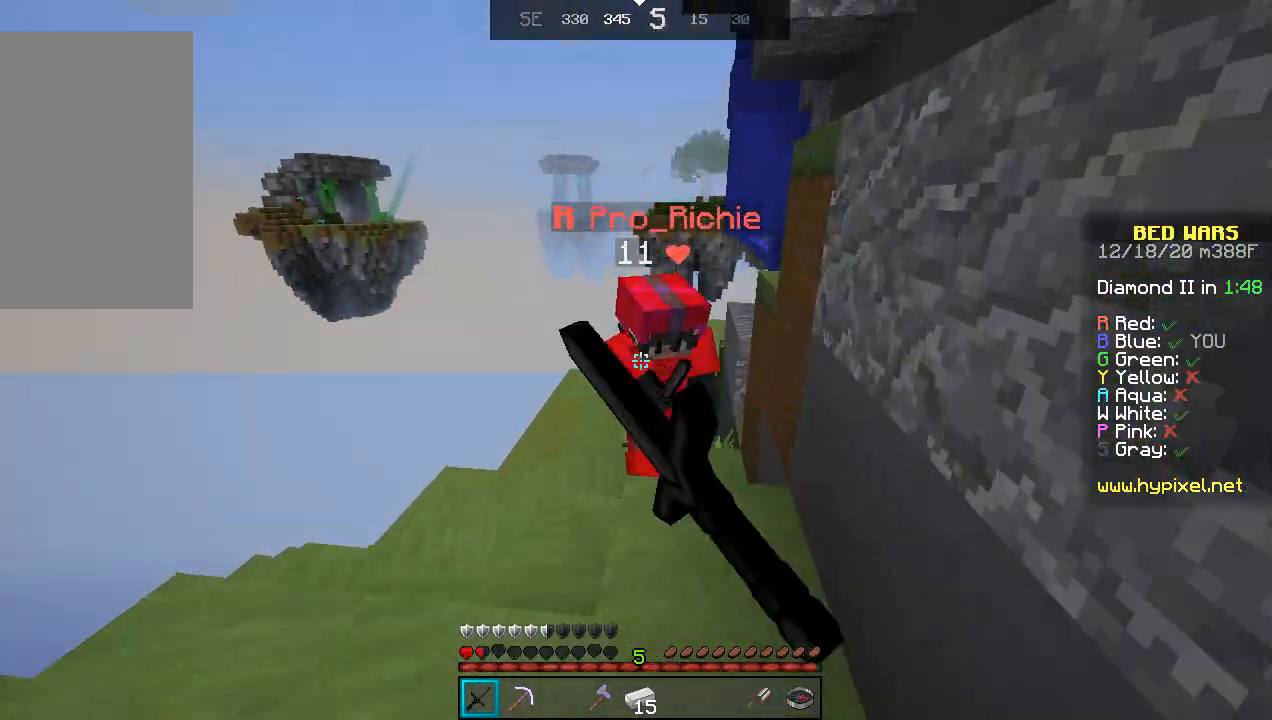
{"keys": ["w"], "mouse": [], "events": [[33, "mouse_left", "up"], [100, "d", "down"], [100, "mouse_left", "down"], [200, "mouse_left", "up"], [267, "mouse_left", "down"], [333, "mouse_left", "up"], [400, "mouse_left", "down"], [467, "mouse_left", "up"], [500, "d", "up"]]}
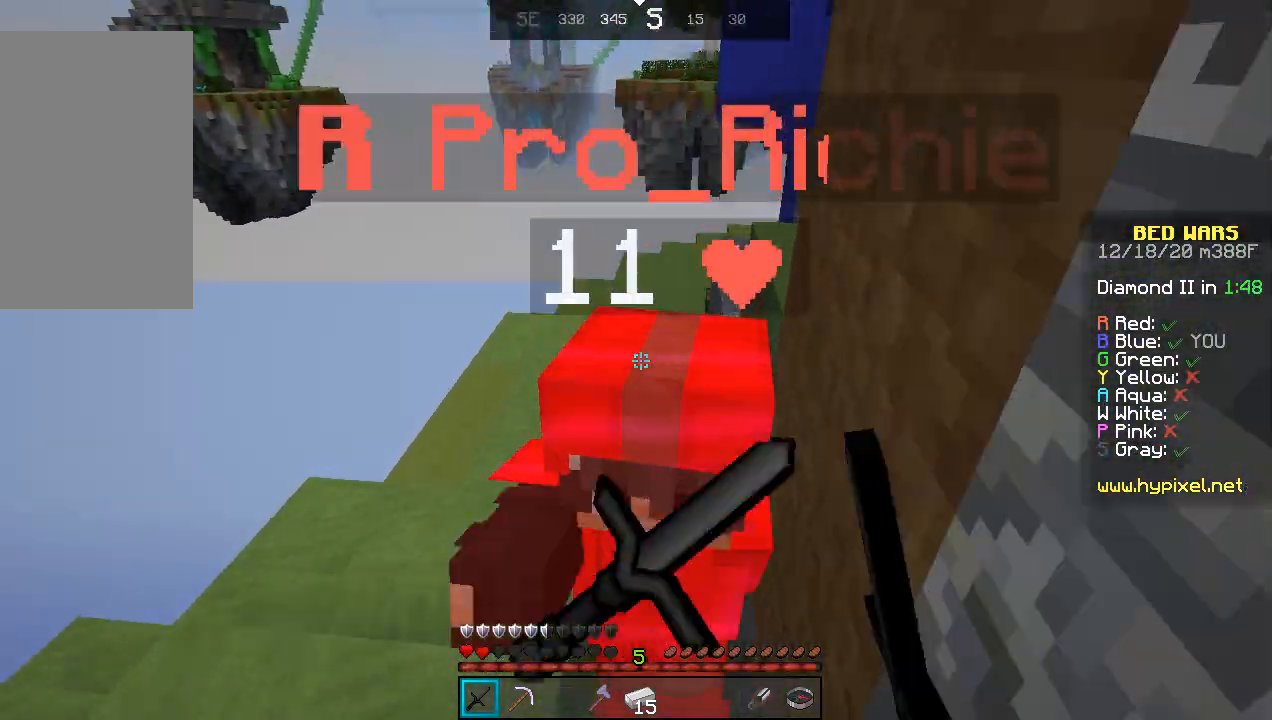
{"keys": ["w"], "mouse": [], "events": [[33, "mouse_left", "down"], [100, "mouse_left", "up"], [133, "mouse_left", "down"], [233, "mouse_left", "up"], [300, "mouse_left", "down"], [367, "mouse_left", "up"], [433, "mouse_left", "down"], [500, "mouse_left", "up"]]}
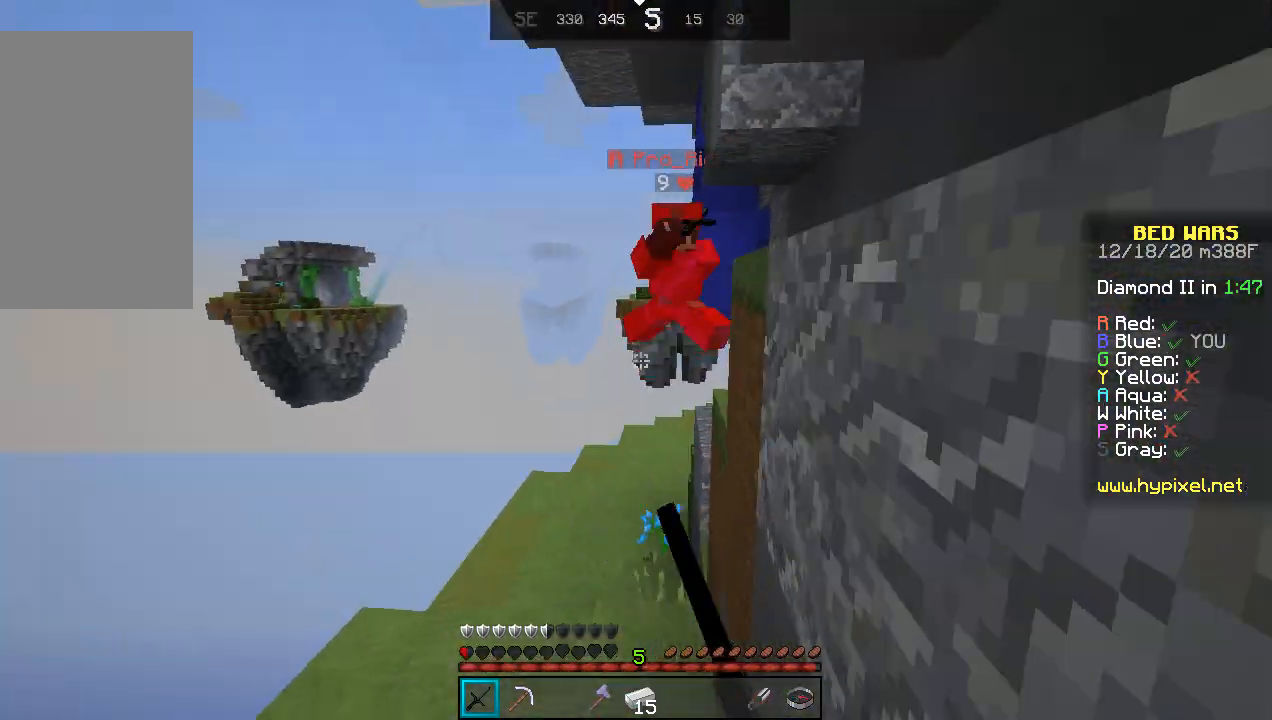
{"keys": ["d", "w"], "mouse": [], "events": [[67, "mouse_left", "down"], [133, "mouse_left", "up"], [200, "d", "down"]]}
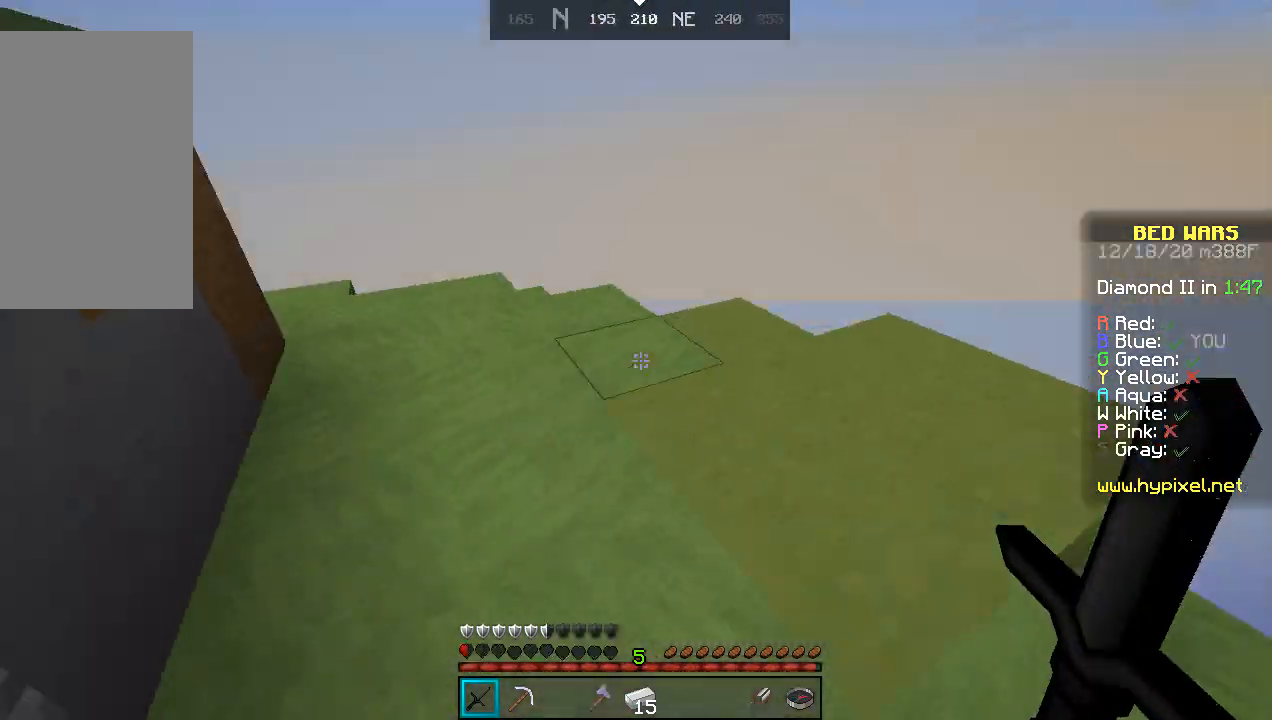
{"keys": ["d", "space", "w"], "mouse": [], "events": [[133, "d", "up"], [367, "d", "down"], [467, "space", "down"]]}
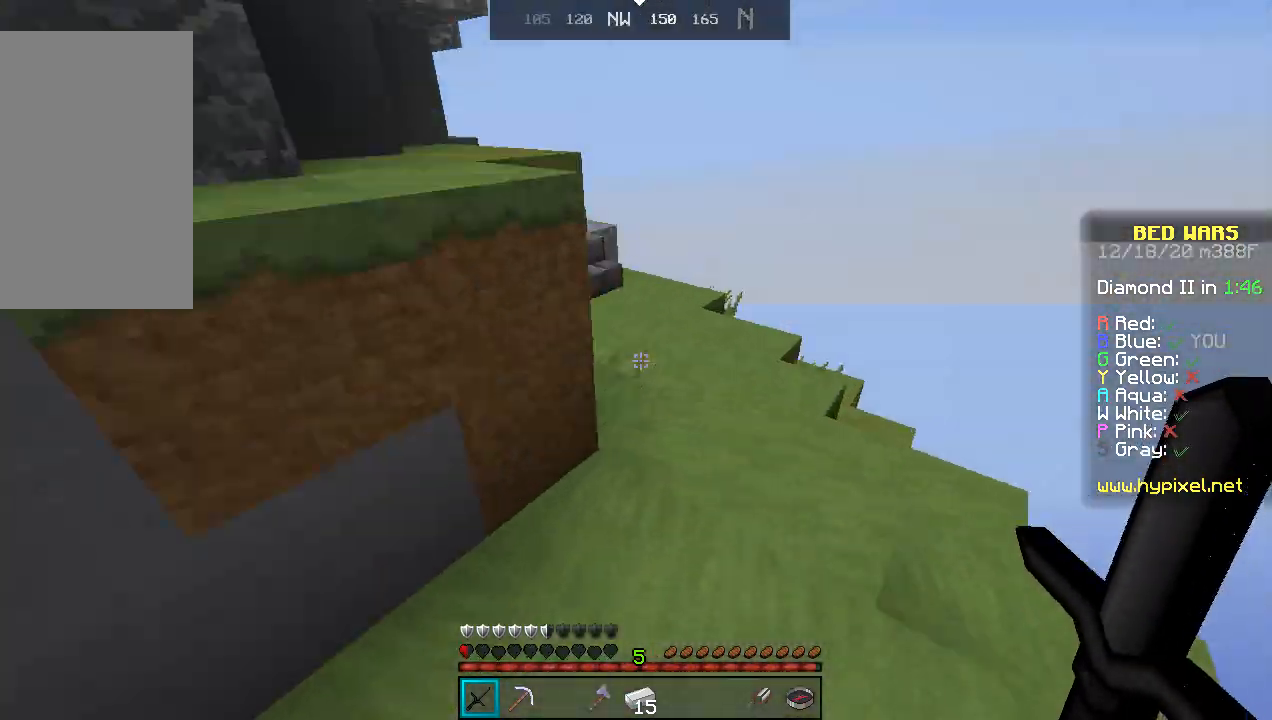
{"keys": ["space", "w"], "mouse": [], "events": [[33, "d", "up"], [267, "space", "up"], [500, "space", "down"]]}
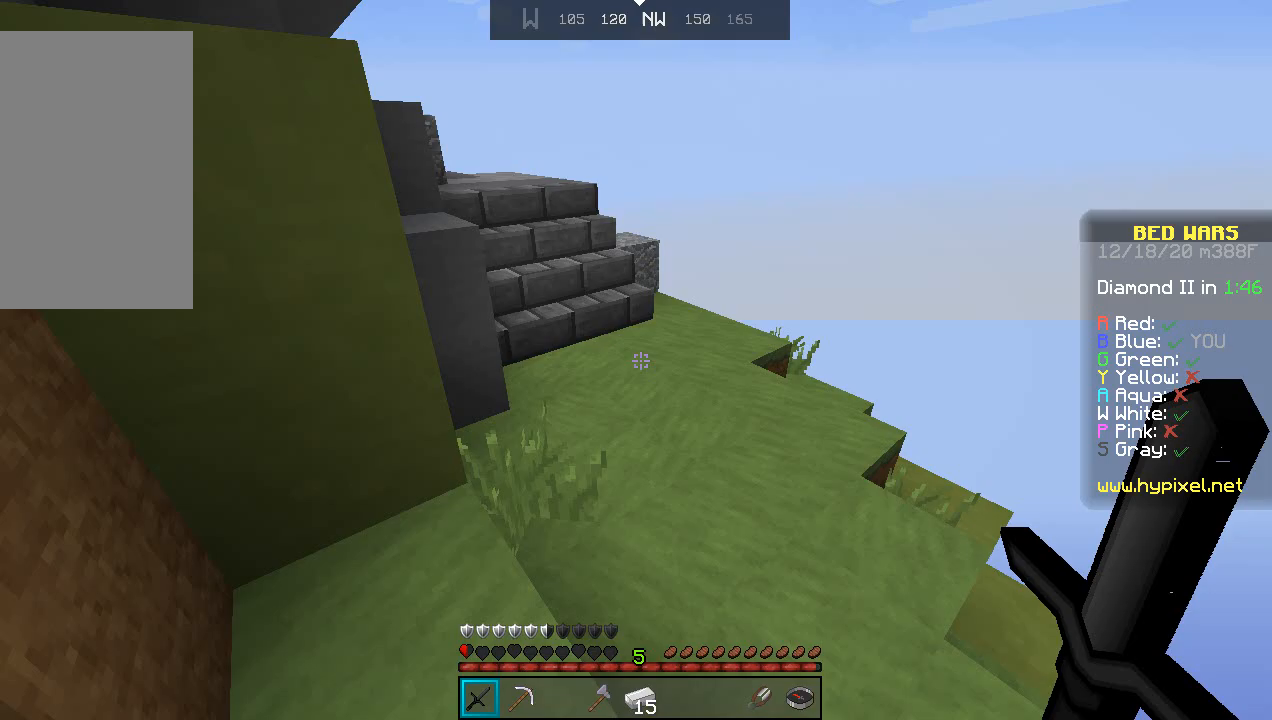
{"keys": ["a", "w"], "mouse": [], "events": [[300, "space", "up"], [400, "a", "down"]]}
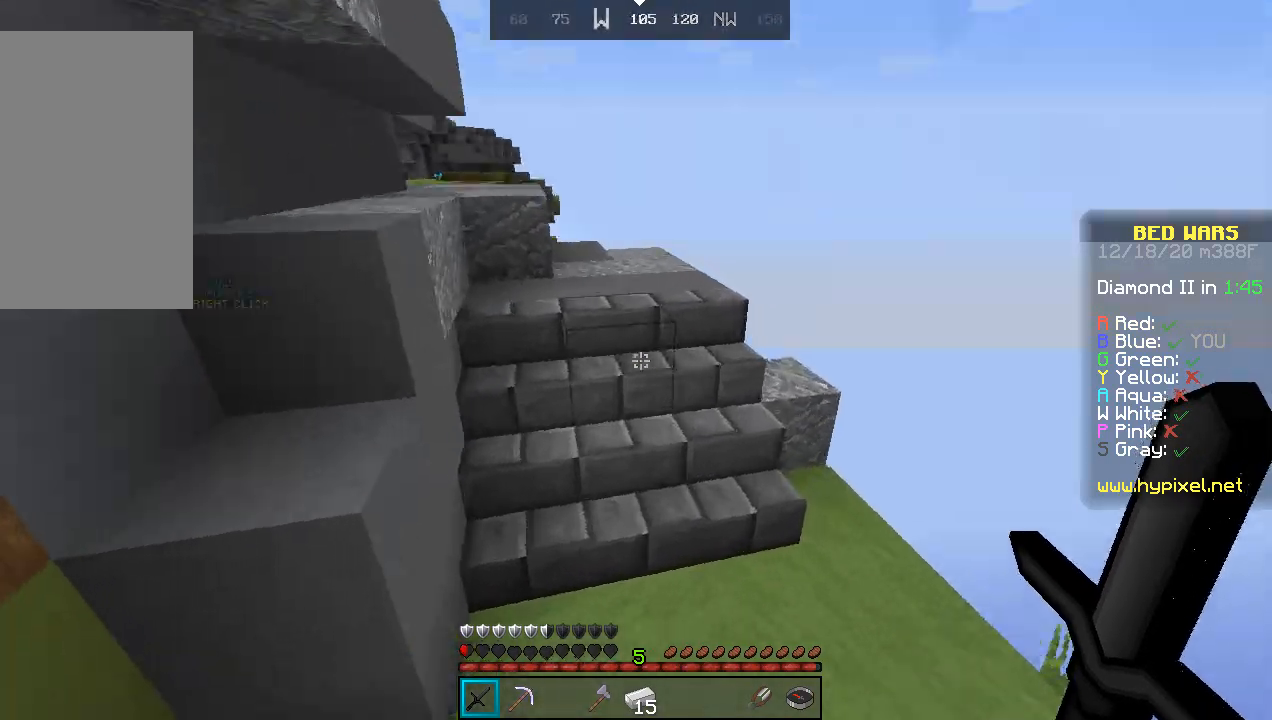
{"keys": ["d", "w"], "mouse": [], "events": [[133, "a", "up"], [500, "d", "down"]]}
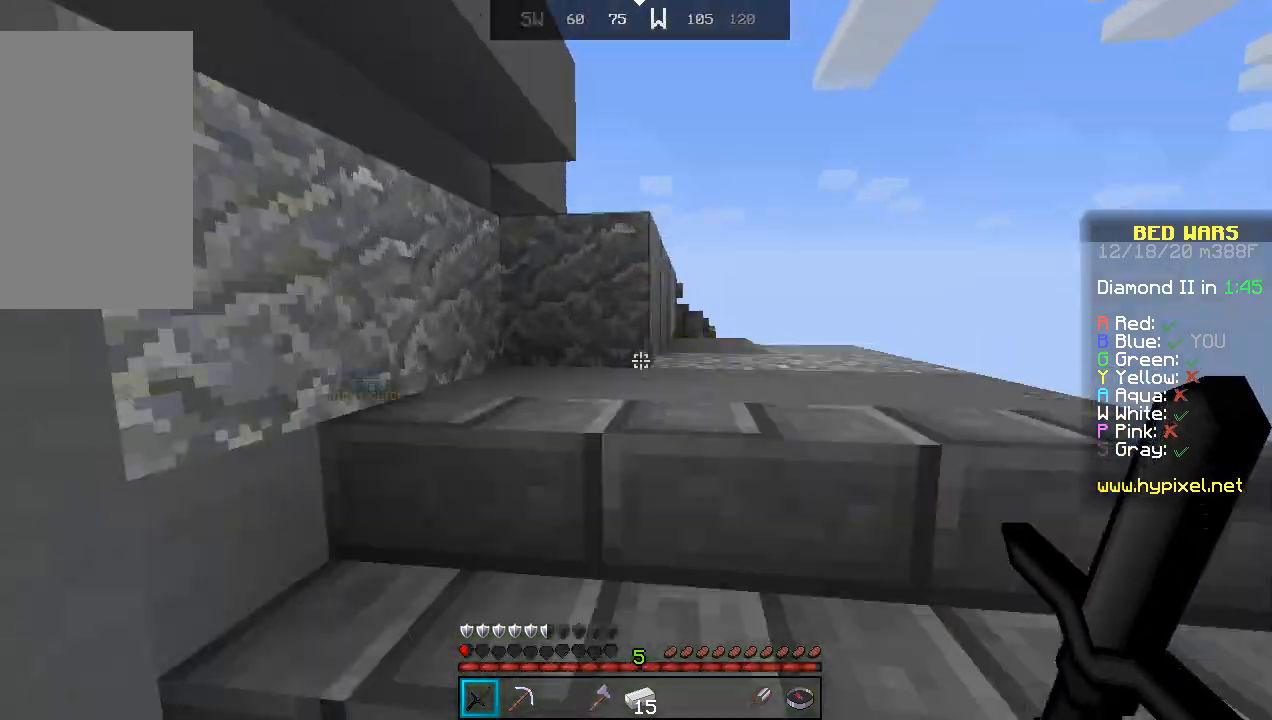
{"keys": ["w"], "mouse": [], "events": [[300, "d", "up"]]}
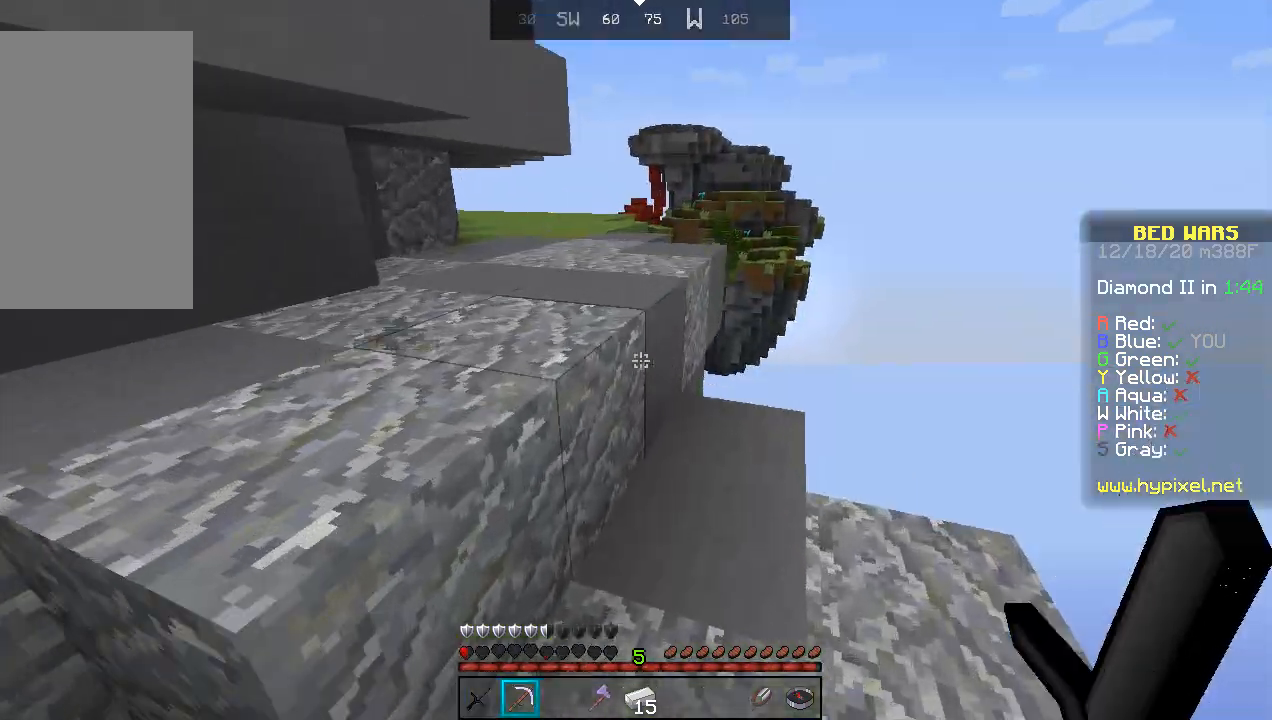
{"keys": ["w"], "mouse": [], "events": [[100, "space", "down"], [333, "space", "up"]]}
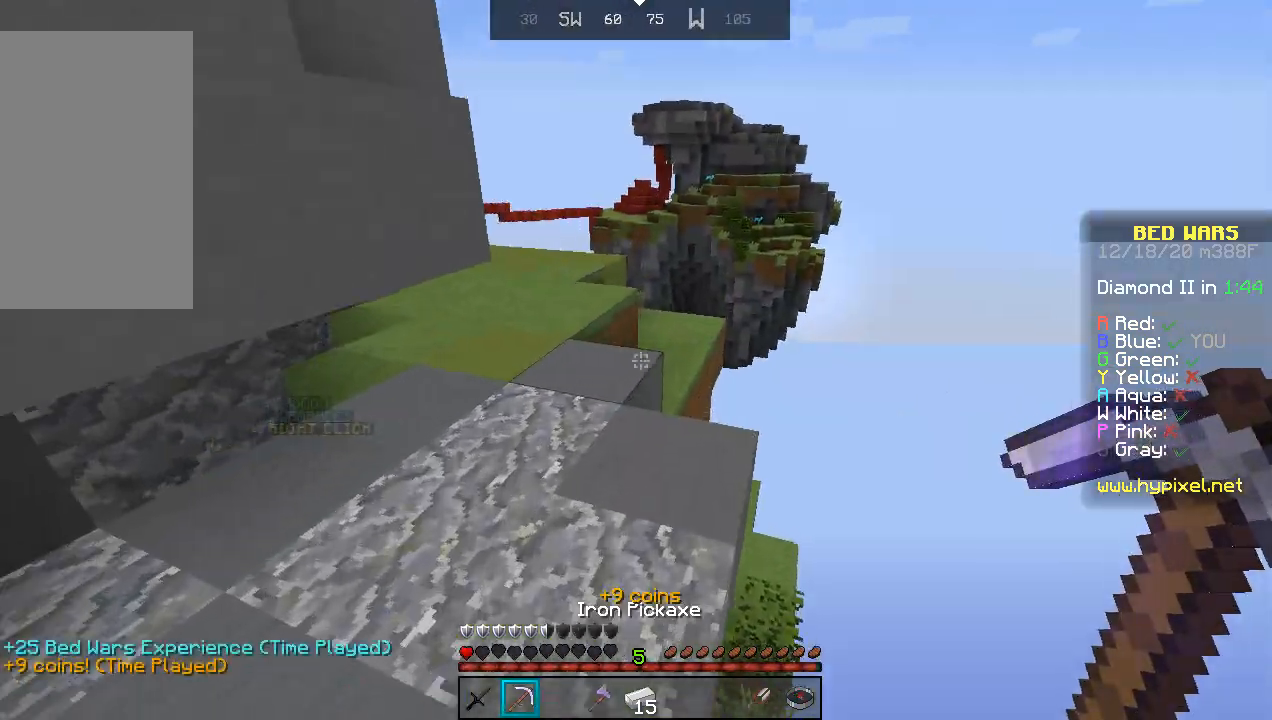
{"keys": ["space", "w"], "mouse": [], "events": [[400, "space", "down"]]}
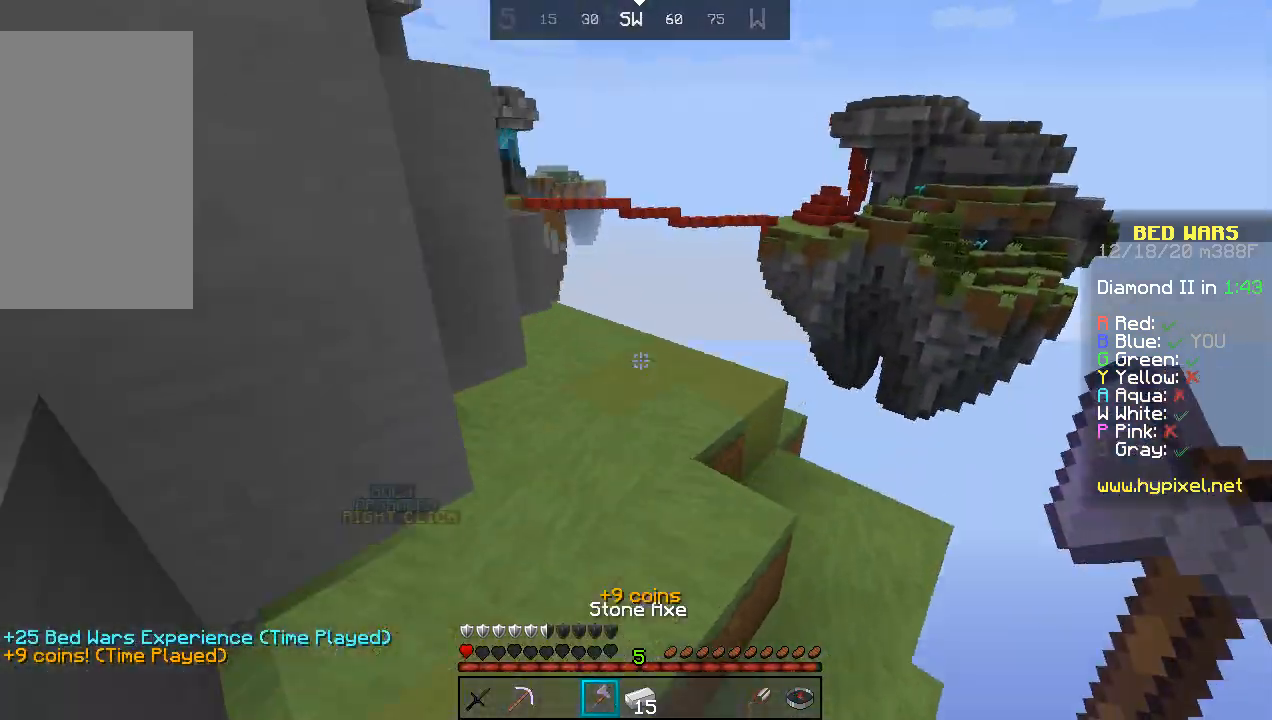
{"keys": ["space", "w"], "mouse": [], "events": [[200, "space", "up"], [400, "space", "down"]]}